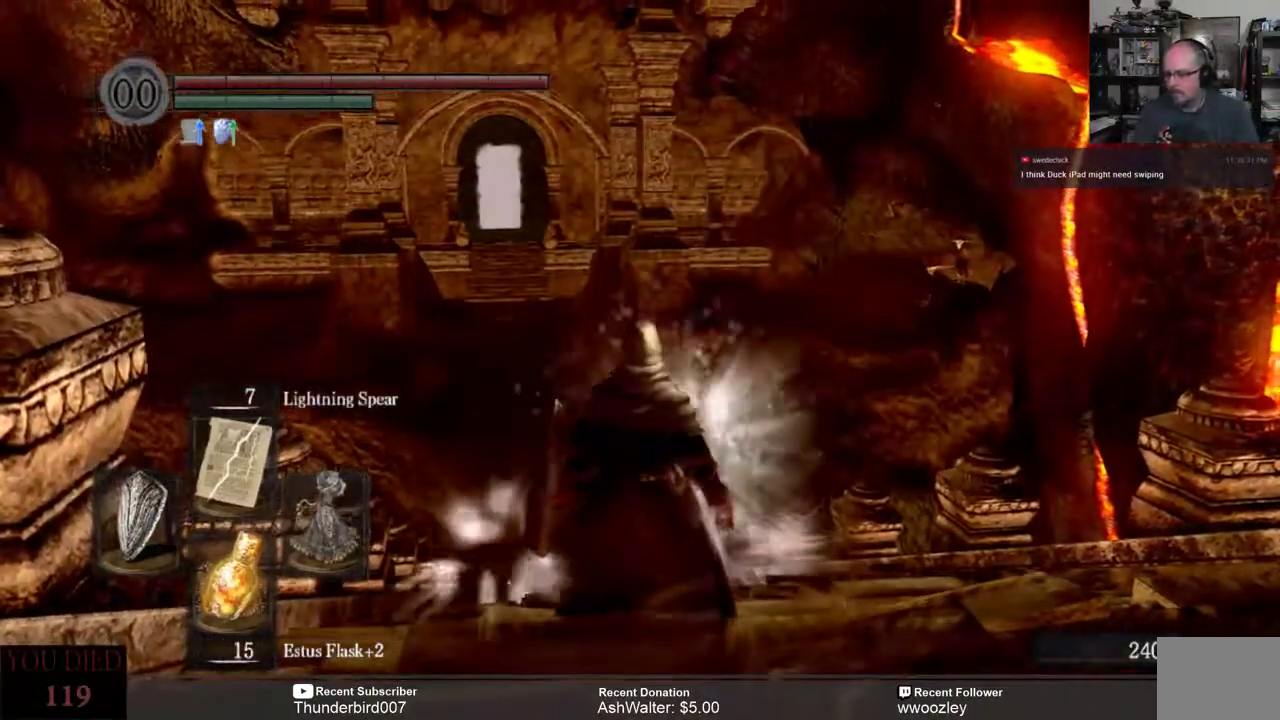
Gameplay with a controller (Xbox layout); each line is a JSON object with the inputs held at the frame after it. "events" lists button and stick changes between this image and that frame as [ms after this image, input, new state], when the widget could be followed in between. Not read: L1.
{"buttons": [], "left_stick": "center", "right_stick": "center", "events": [[283, "DPAD_RIGHT", "down"], [350, "DPAD_RIGHT", "up"]]}
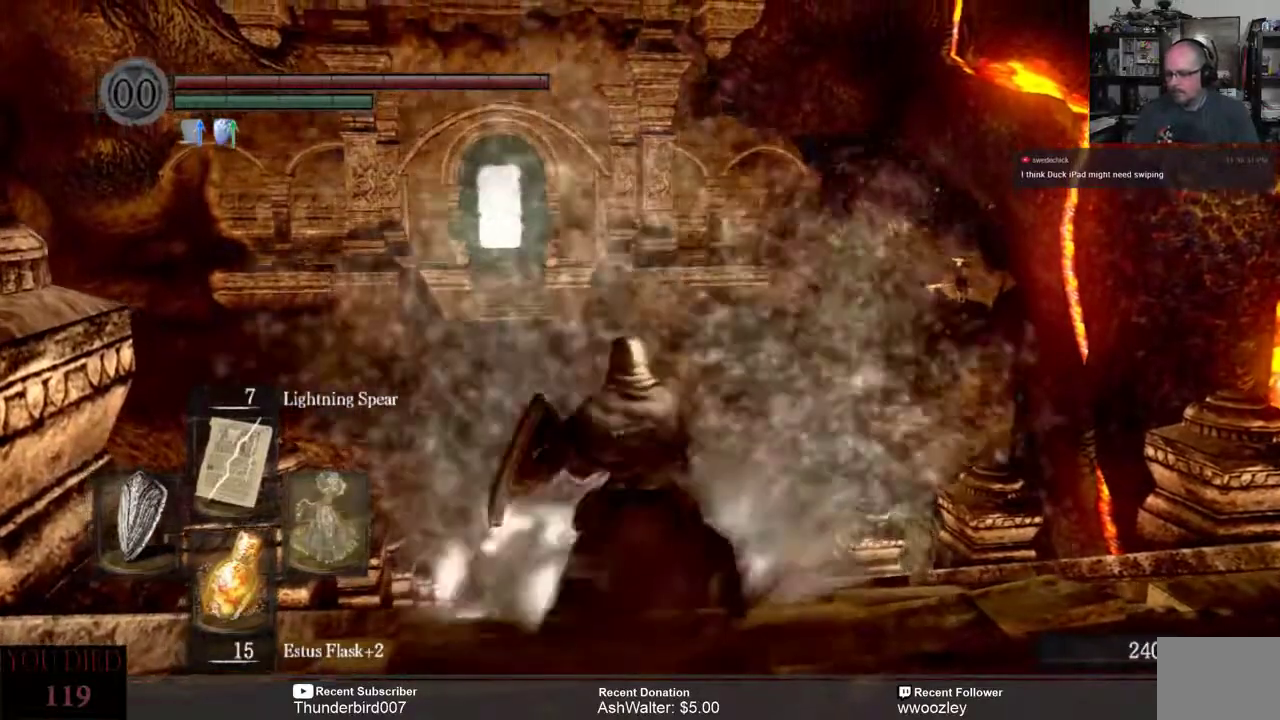
{"buttons": [], "left_stick": "up", "right_stick": "center", "events": [[367, "left_stick", "up"]]}
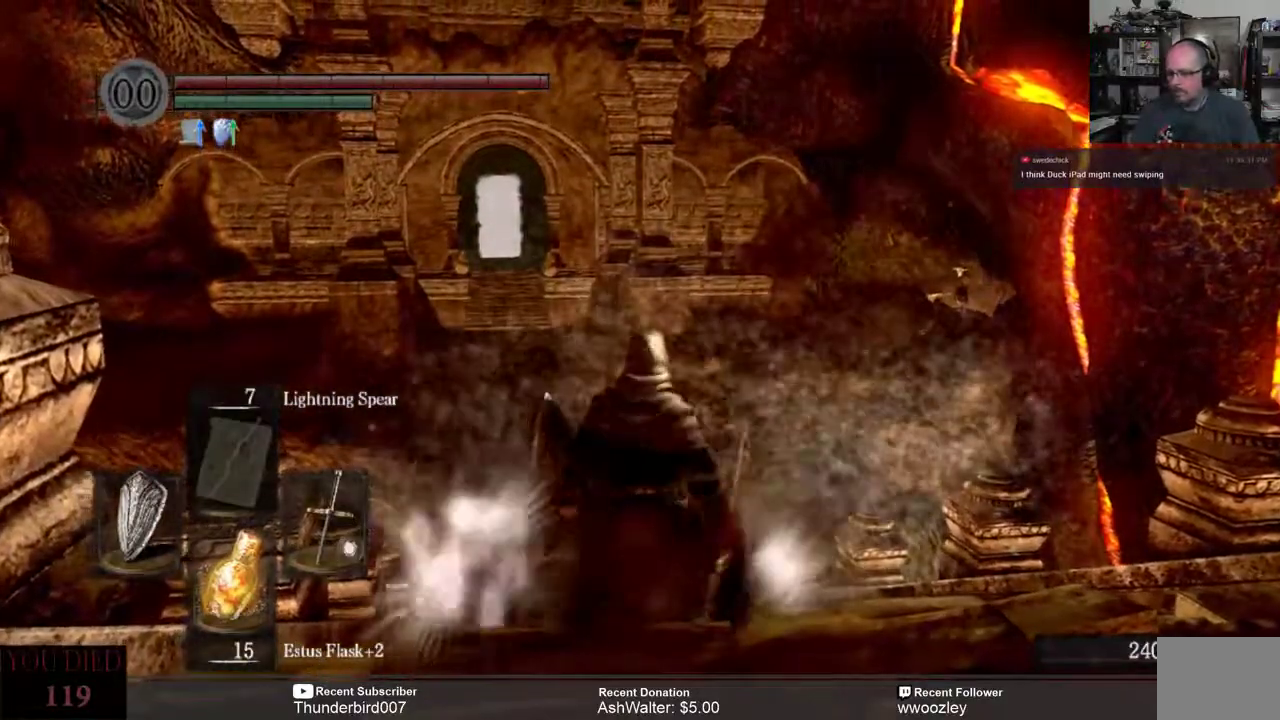
{"buttons": [], "left_stick": "up", "right_stick": "center", "events": [[217, "right_stick", "down"], [450, "right_stick", "center"]]}
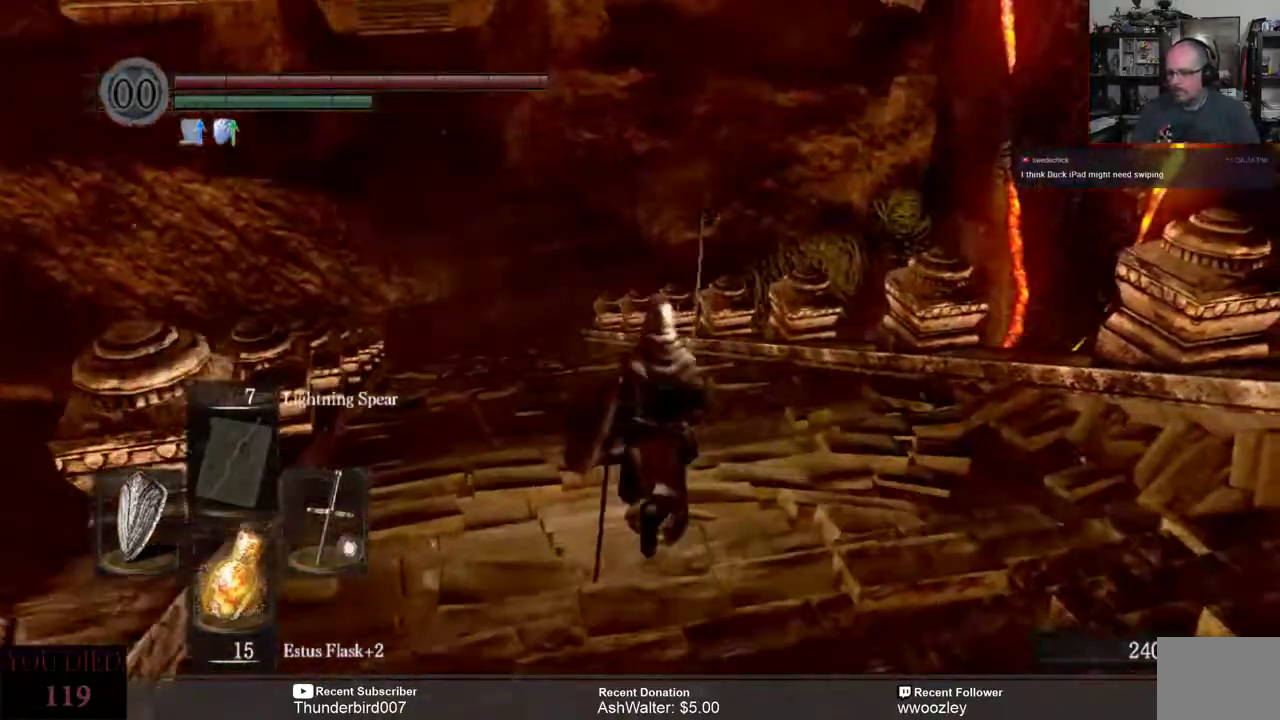
{"buttons": [], "left_stick": "center", "right_stick": "center", "events": [[183, "right_stick", "down"], [267, "right_stick", "center"], [383, "left_stick", "center"]]}
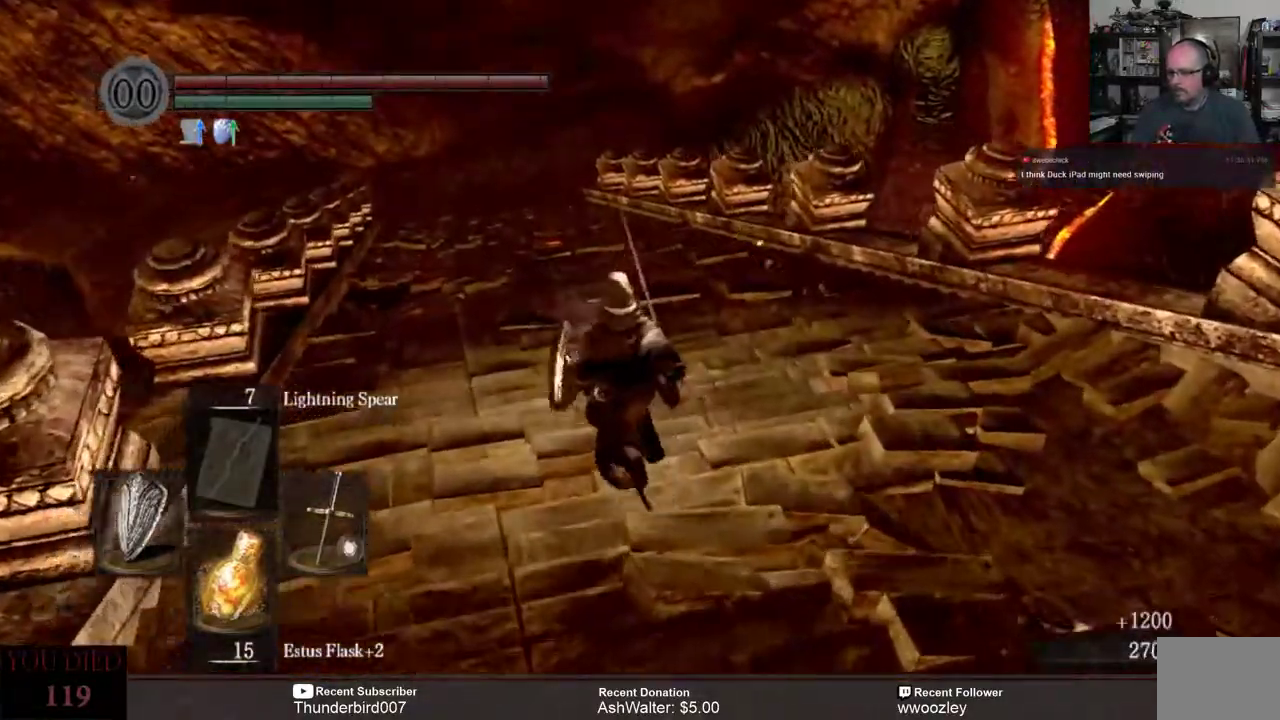
{"buttons": [], "left_stick": "up", "right_stick": "center", "events": [[183, "left_stick", "up"]]}
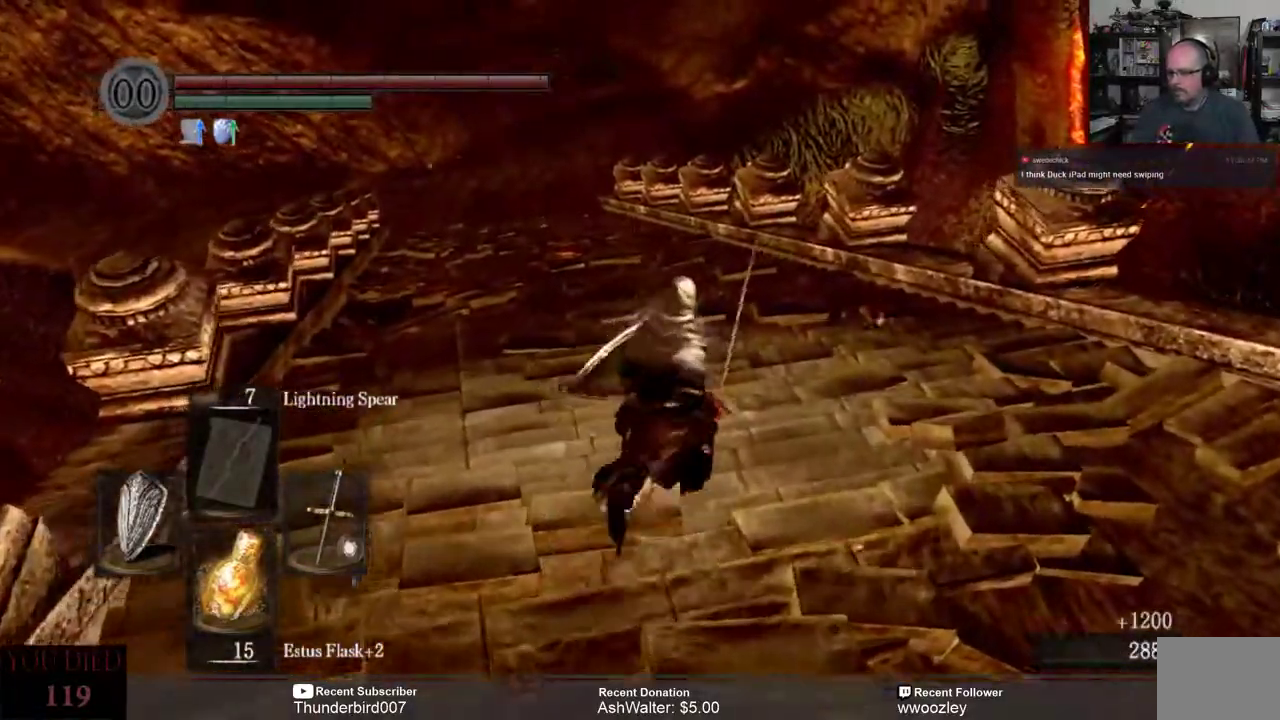
{"buttons": [], "left_stick": "up", "right_stick": "center", "events": []}
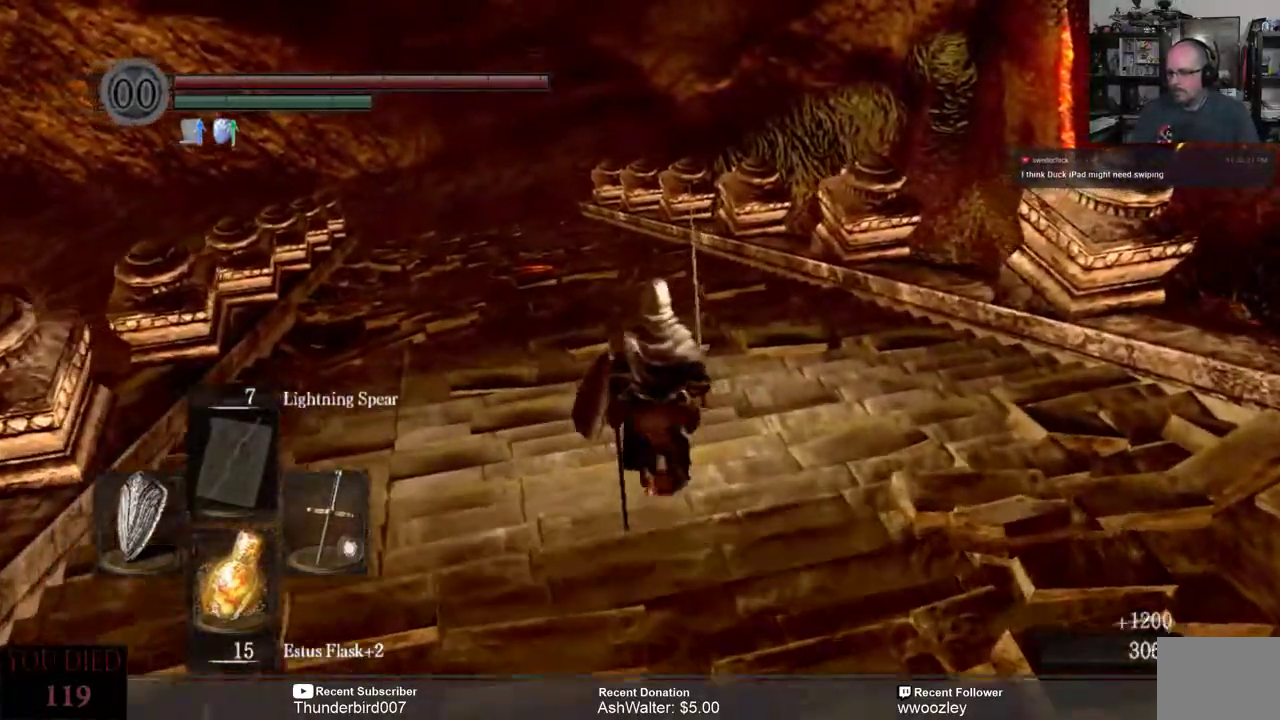
{"buttons": [], "left_stick": "up", "right_stick": "center", "events": [[150, "right_stick", "left"], [283, "right_stick", "center"]]}
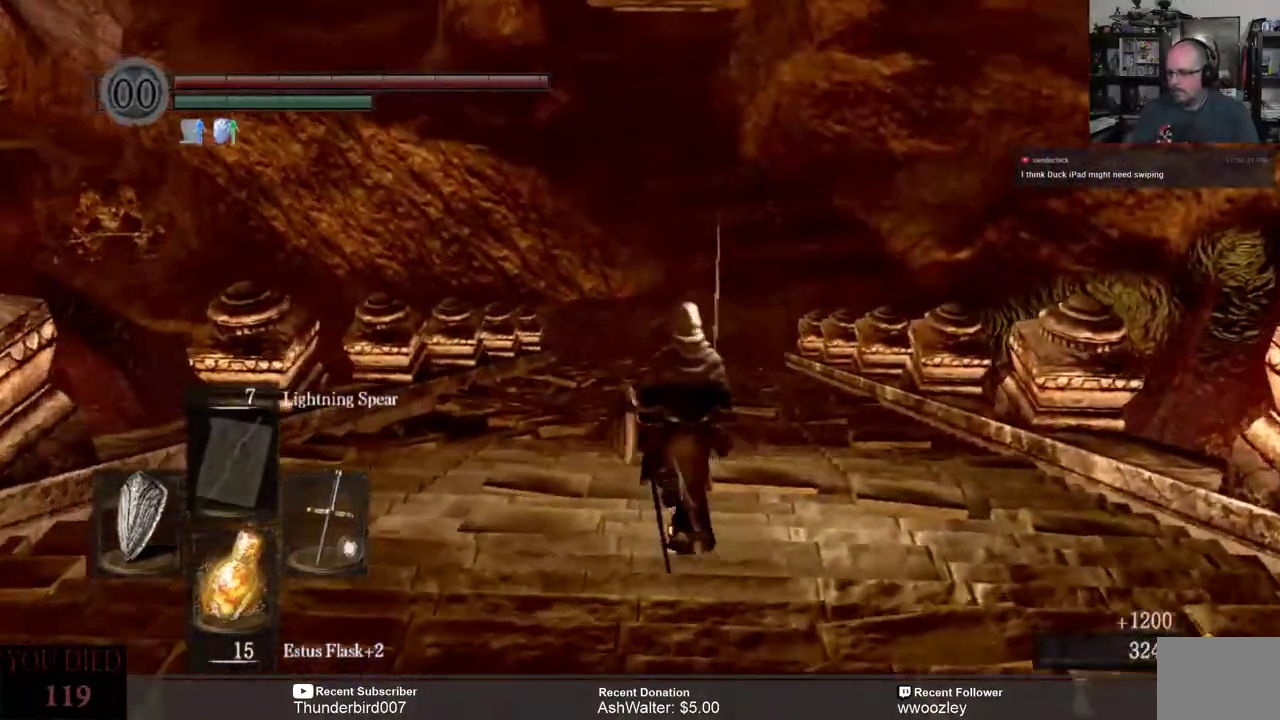
{"buttons": [], "left_stick": "up", "right_stick": "center", "events": [[283, "right_stick", "up-right"], [383, "right_stick", "center"]]}
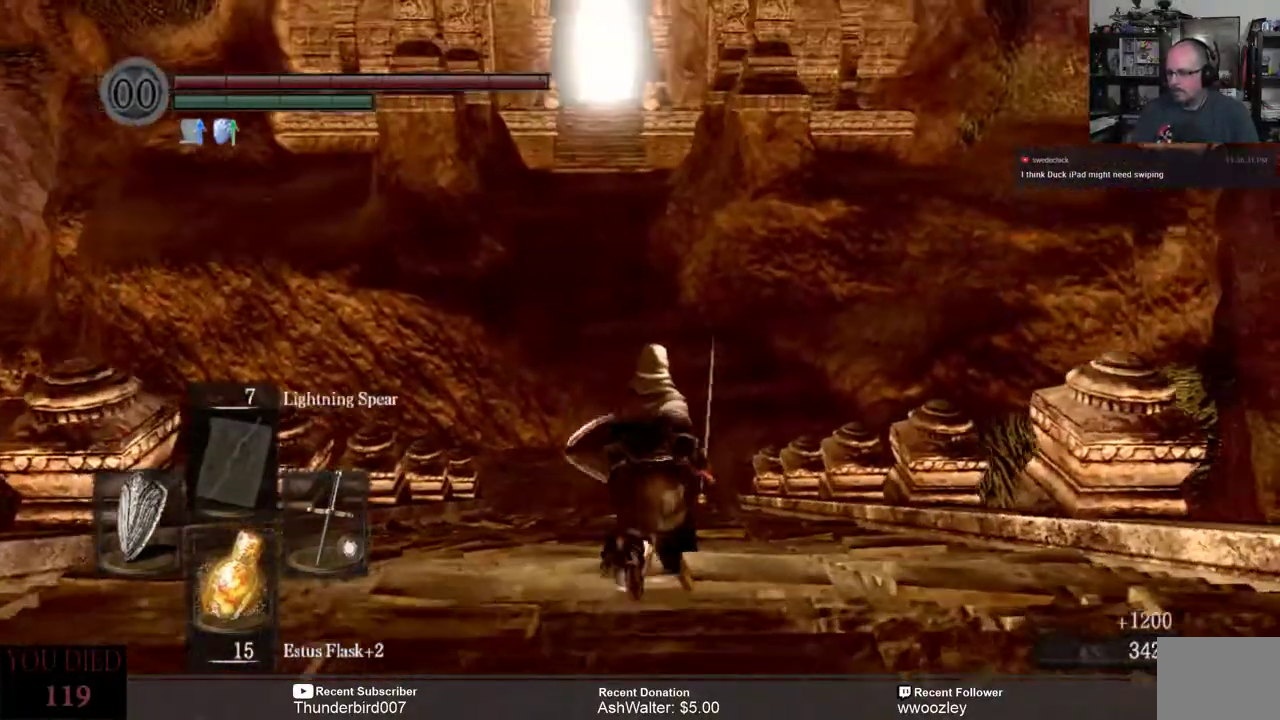
{"buttons": [], "left_stick": "up", "right_stick": "center", "events": []}
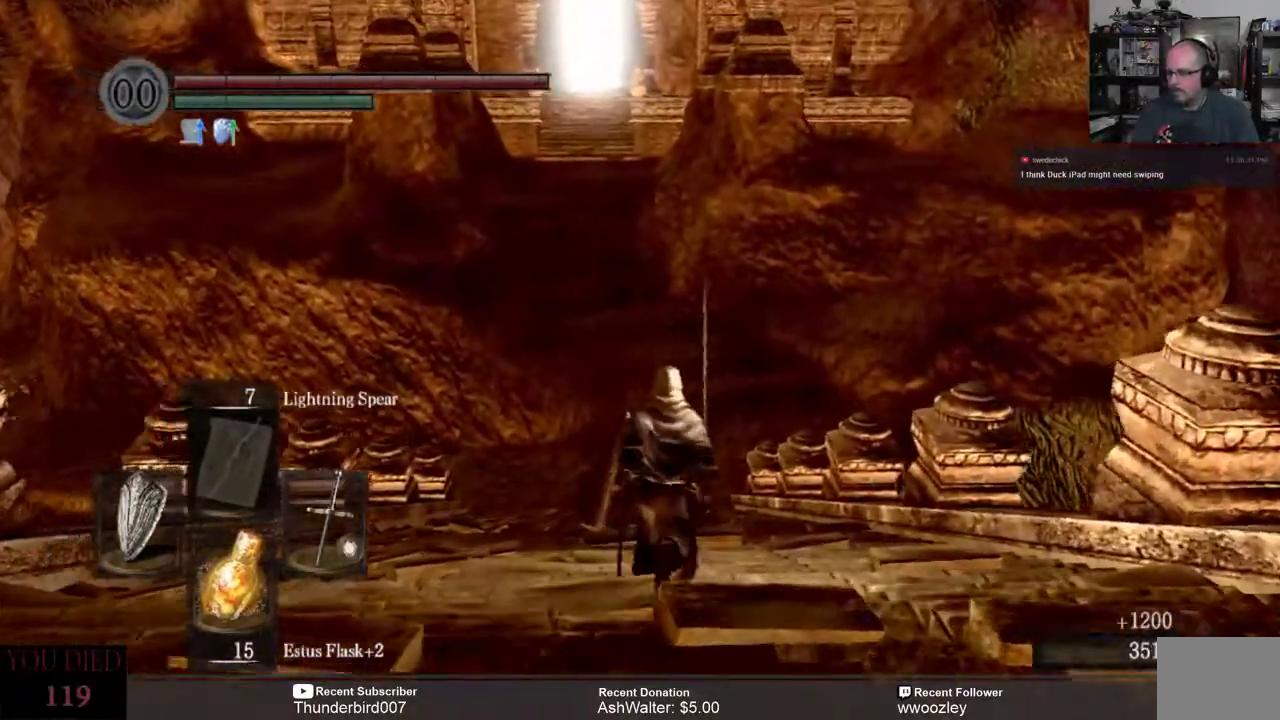
{"buttons": ["B"], "left_stick": "up", "right_stick": "center", "events": [[67, "B", "down"]]}
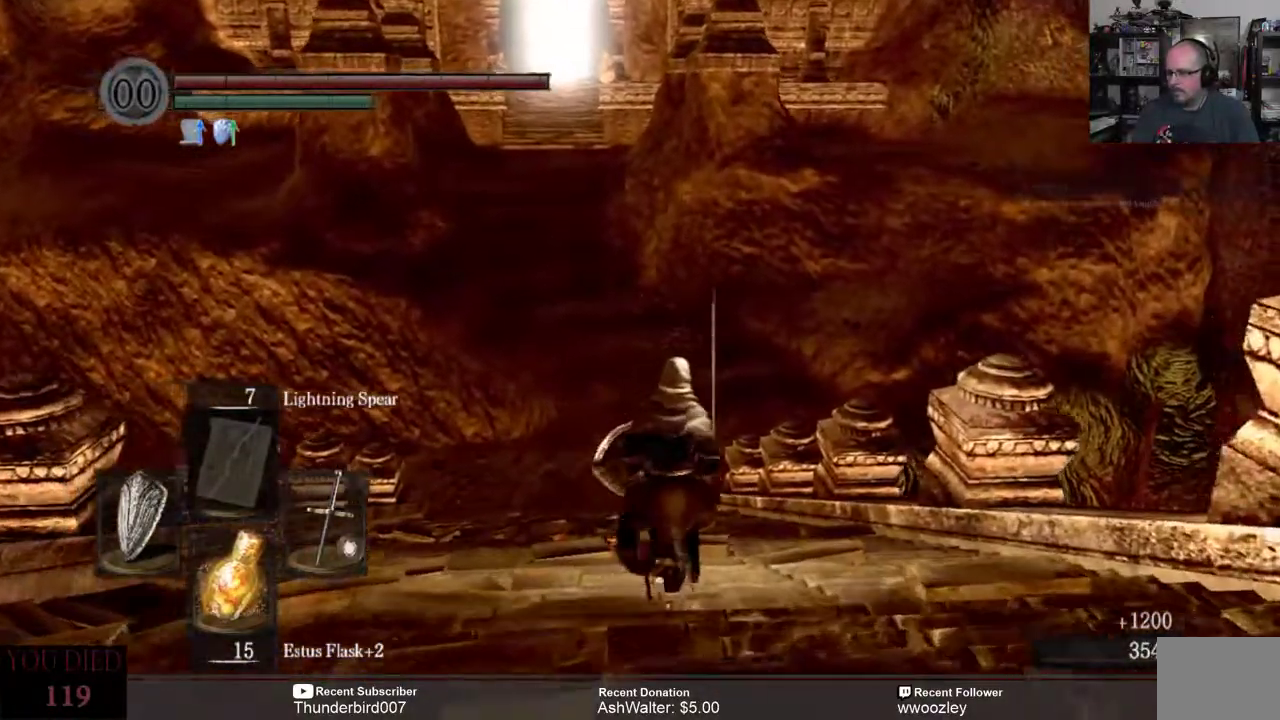
{"buttons": ["B"], "left_stick": "up", "right_stick": "center", "events": []}
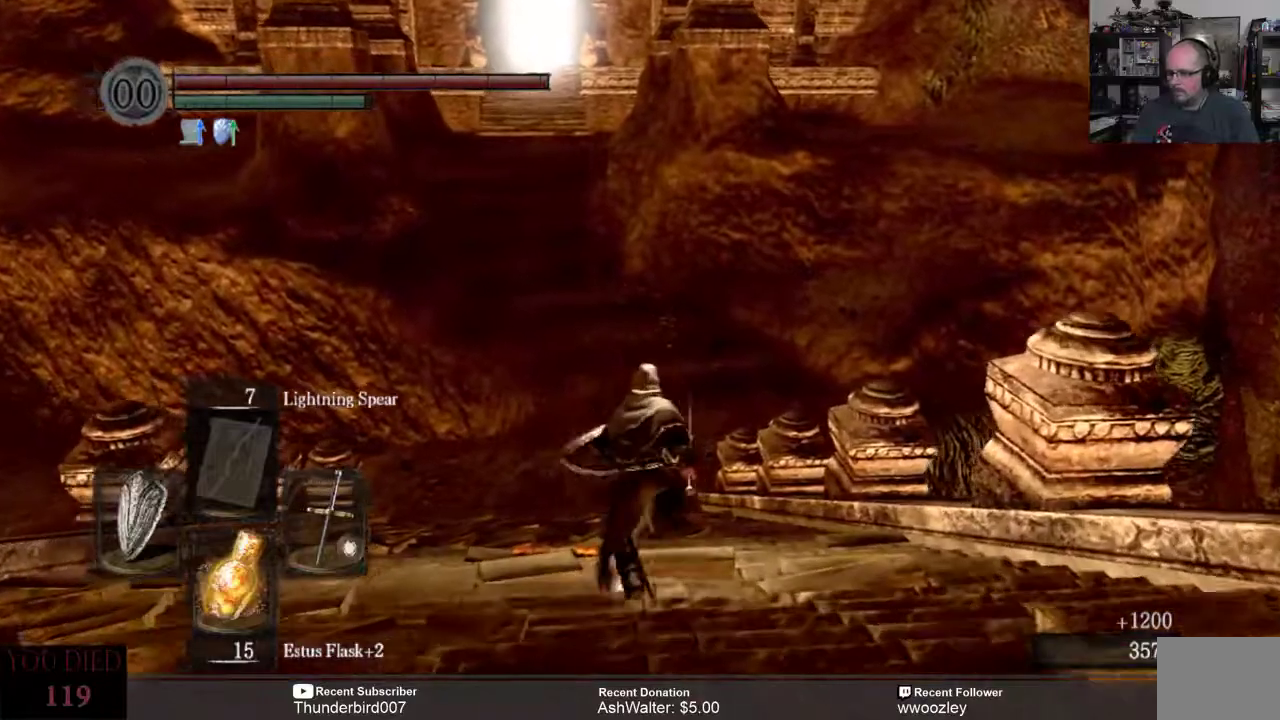
{"buttons": ["B"], "left_stick": "up", "right_stick": "center", "events": []}
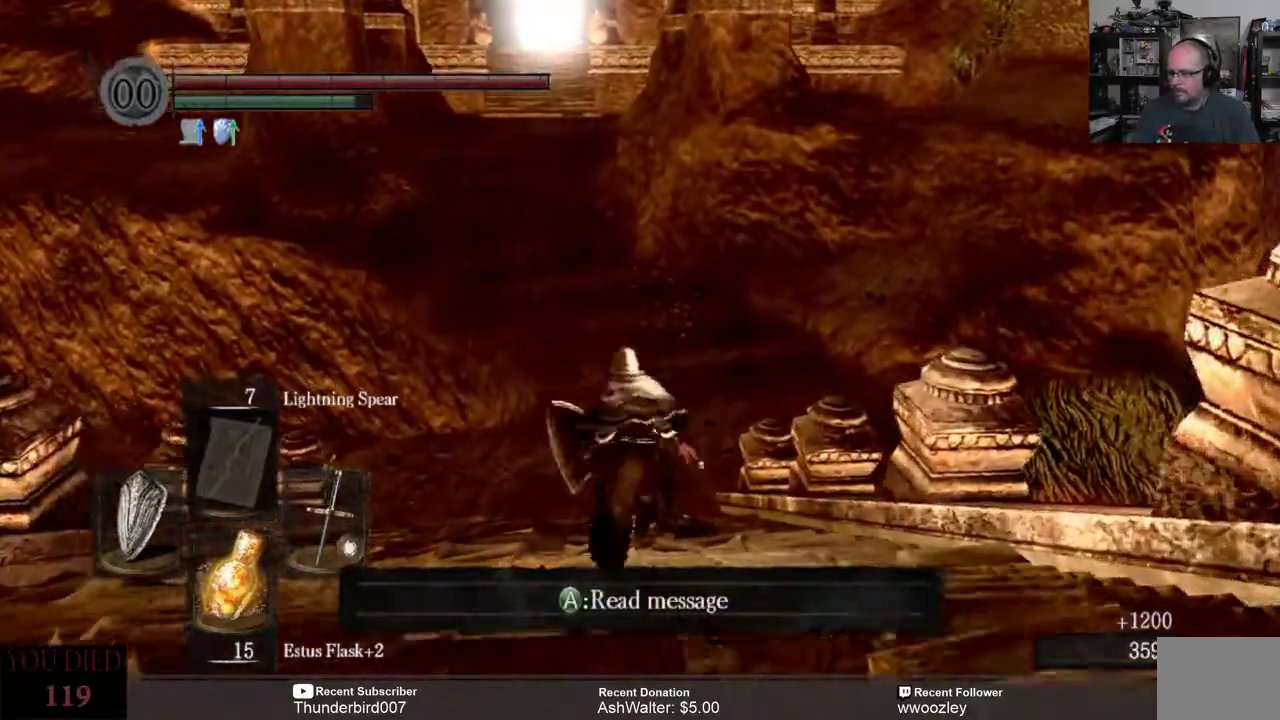
{"buttons": ["B"], "left_stick": "up", "right_stick": "center", "events": []}
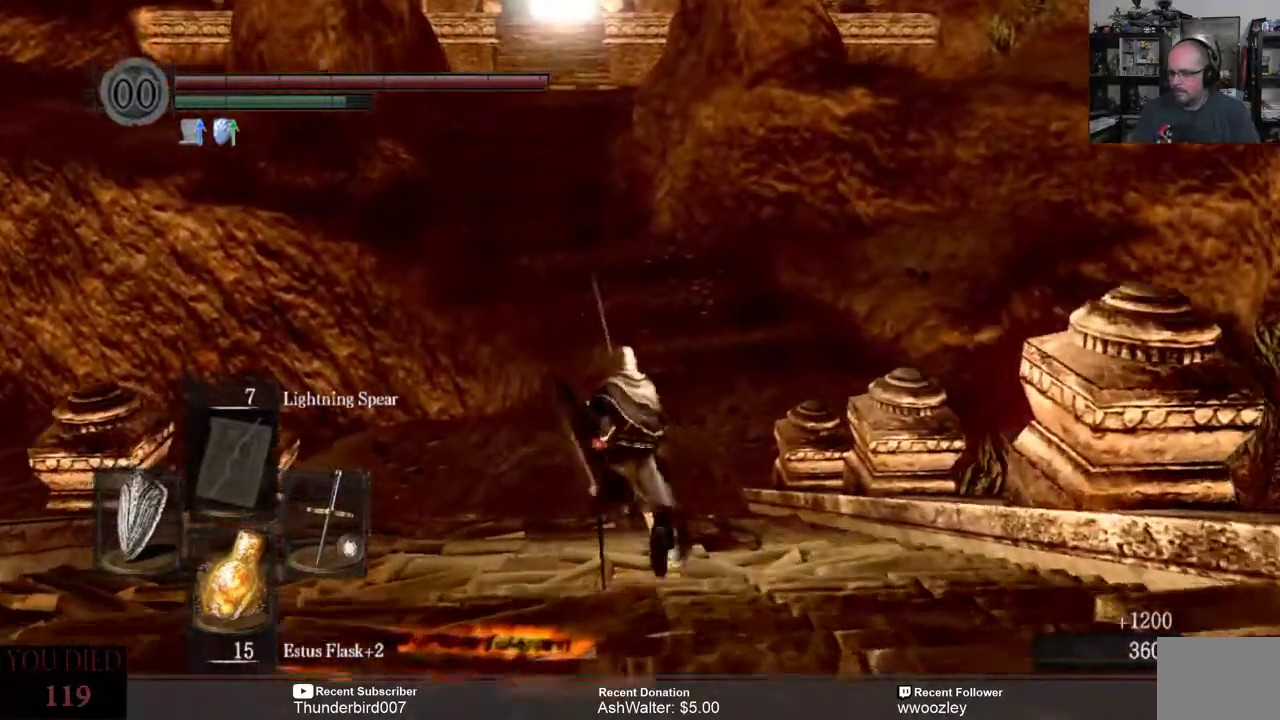
{"buttons": ["B"], "left_stick": "up", "right_stick": "center", "events": []}
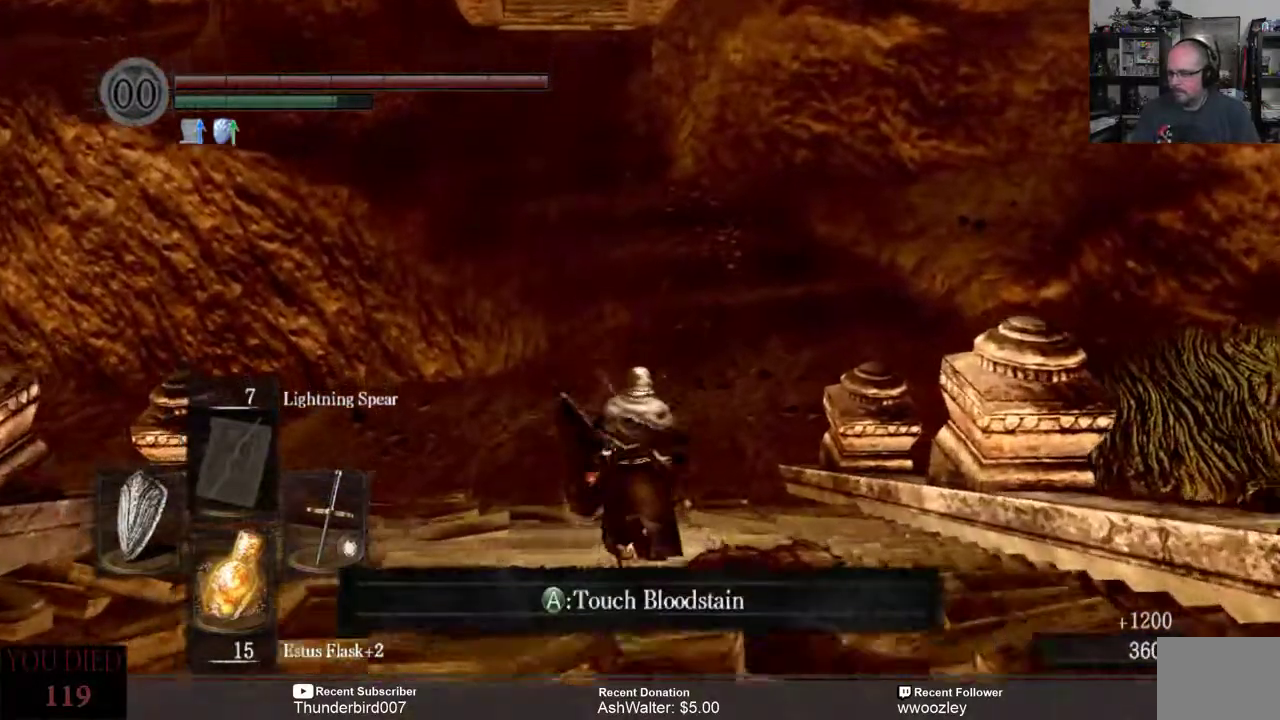
{"buttons": ["B"], "left_stick": "up", "right_stick": "center", "events": []}
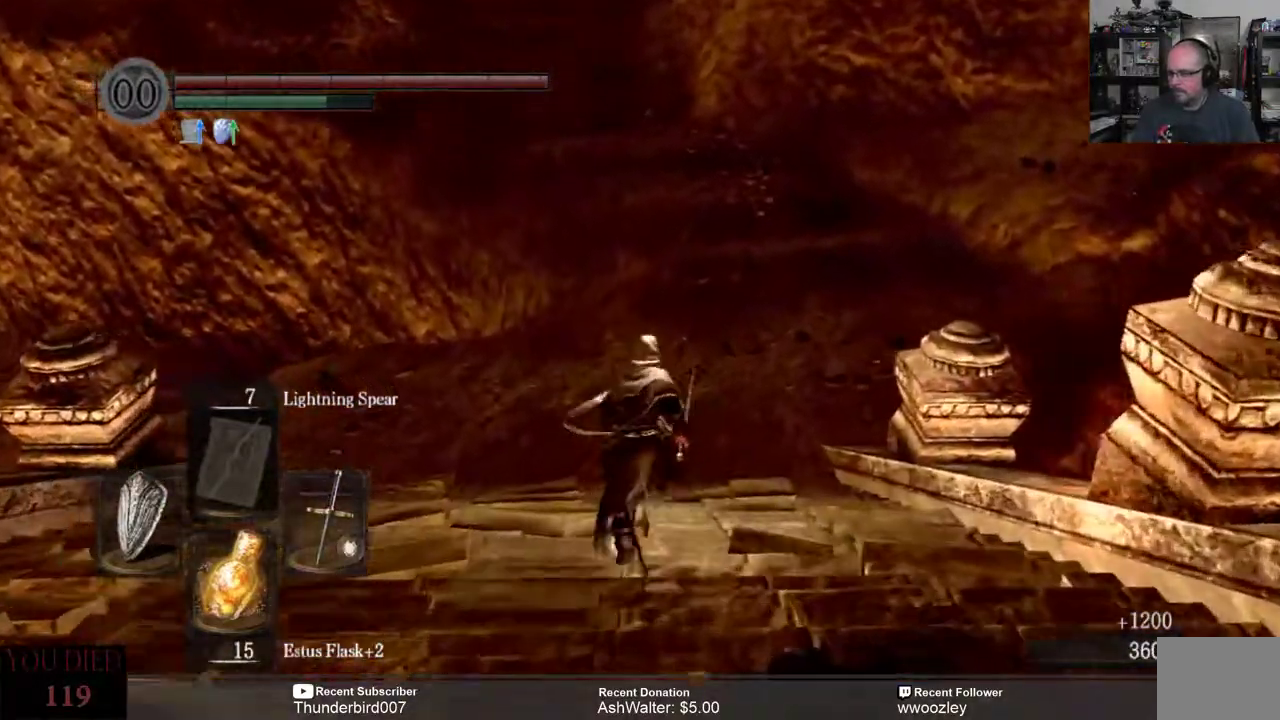
{"buttons": [], "left_stick": "up", "right_stick": "center", "events": [[283, "B", "up"]]}
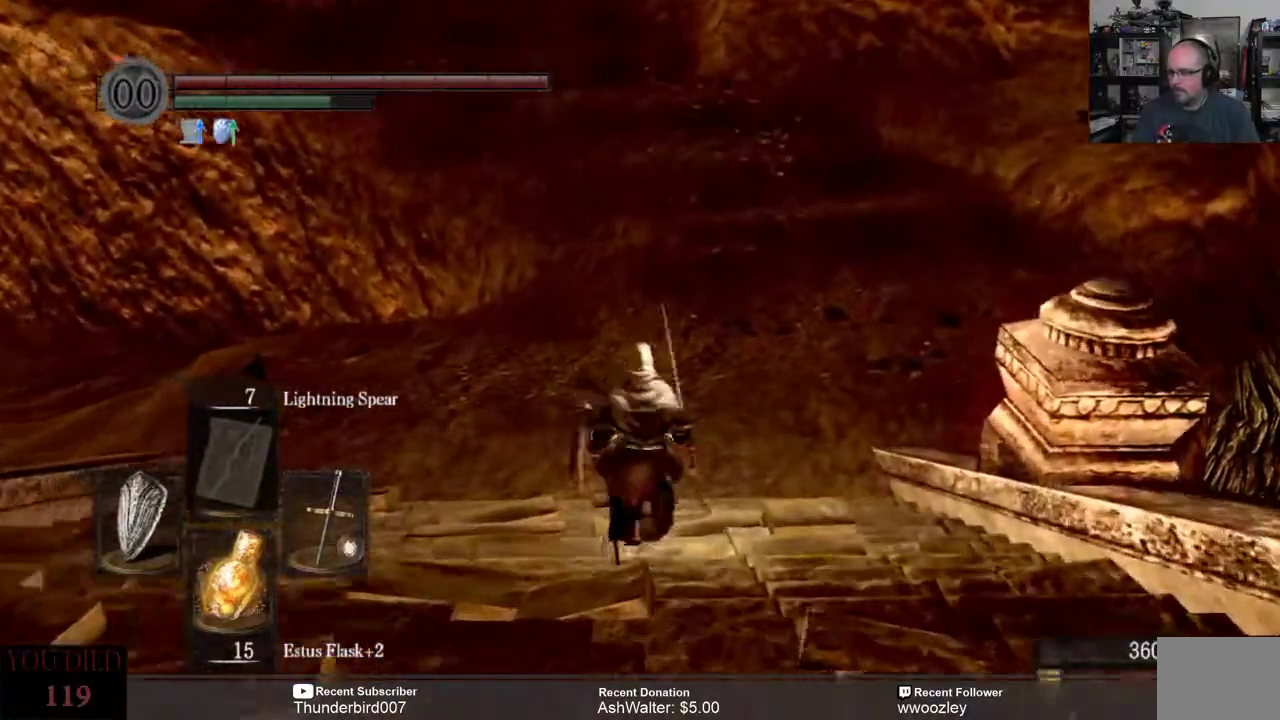
{"buttons": [], "left_stick": "up", "right_stick": "center", "events": [[17, "right_stick", "up"], [183, "right_stick", "center"]]}
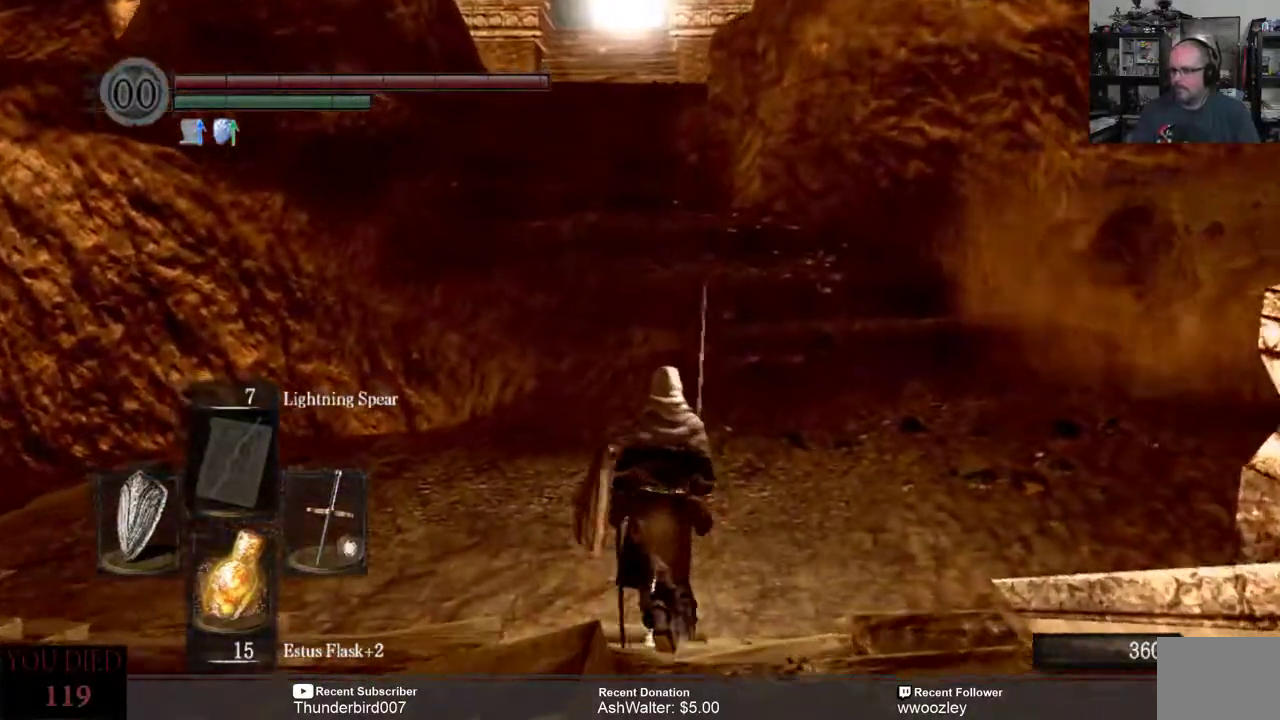
{"buttons": ["B"], "left_stick": "up", "right_stick": "center", "events": [[433, "B", "down"]]}
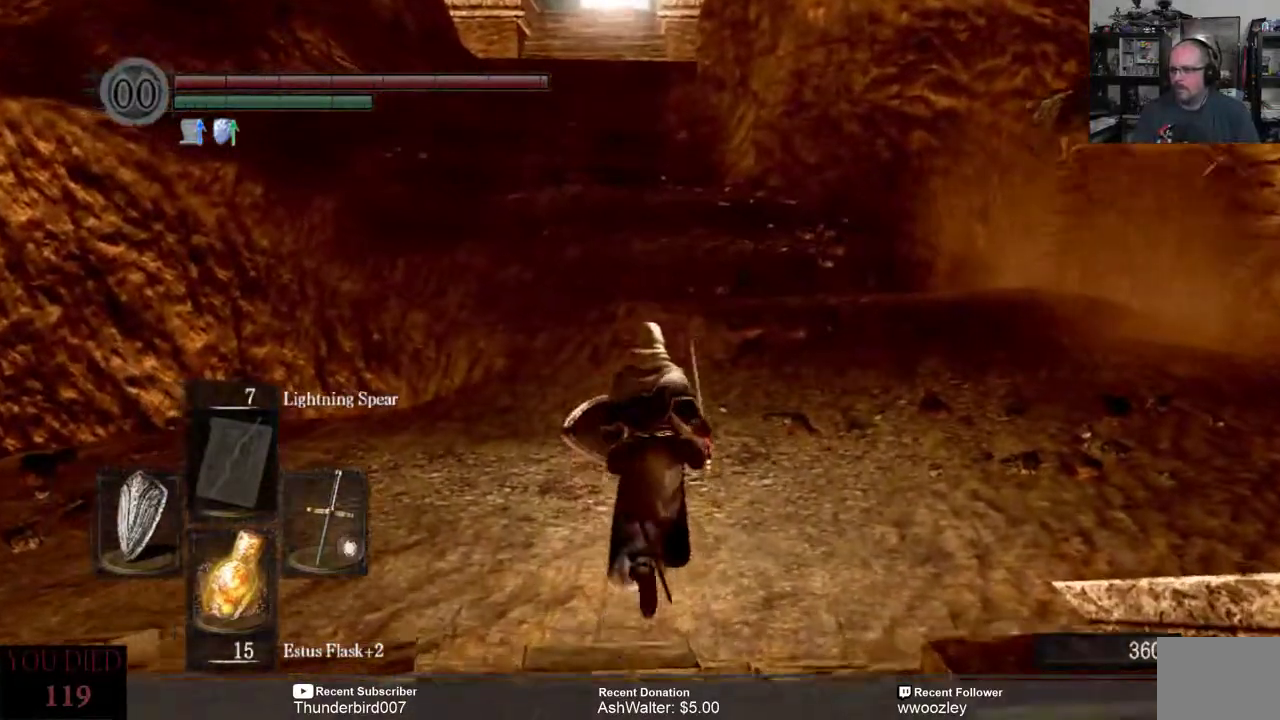
{"buttons": ["B"], "left_stick": "up", "right_stick": "center", "events": []}
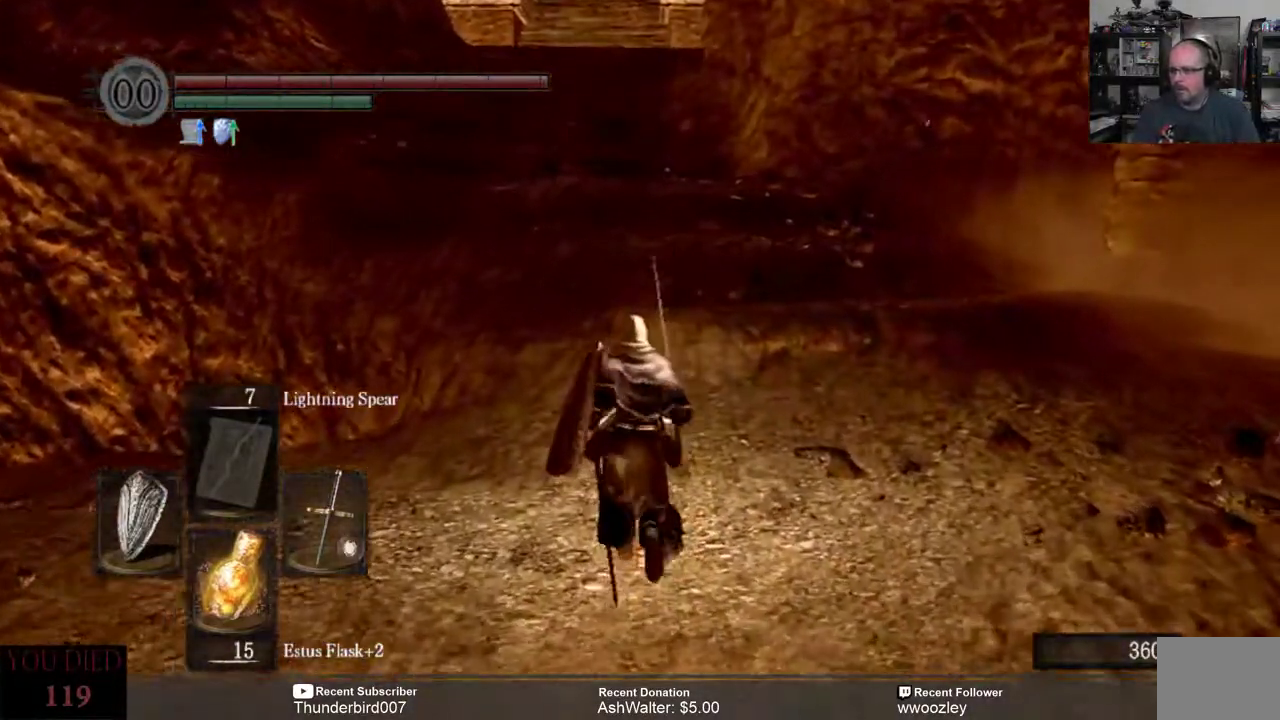
{"buttons": ["B"], "left_stick": "up", "right_stick": "center", "events": []}
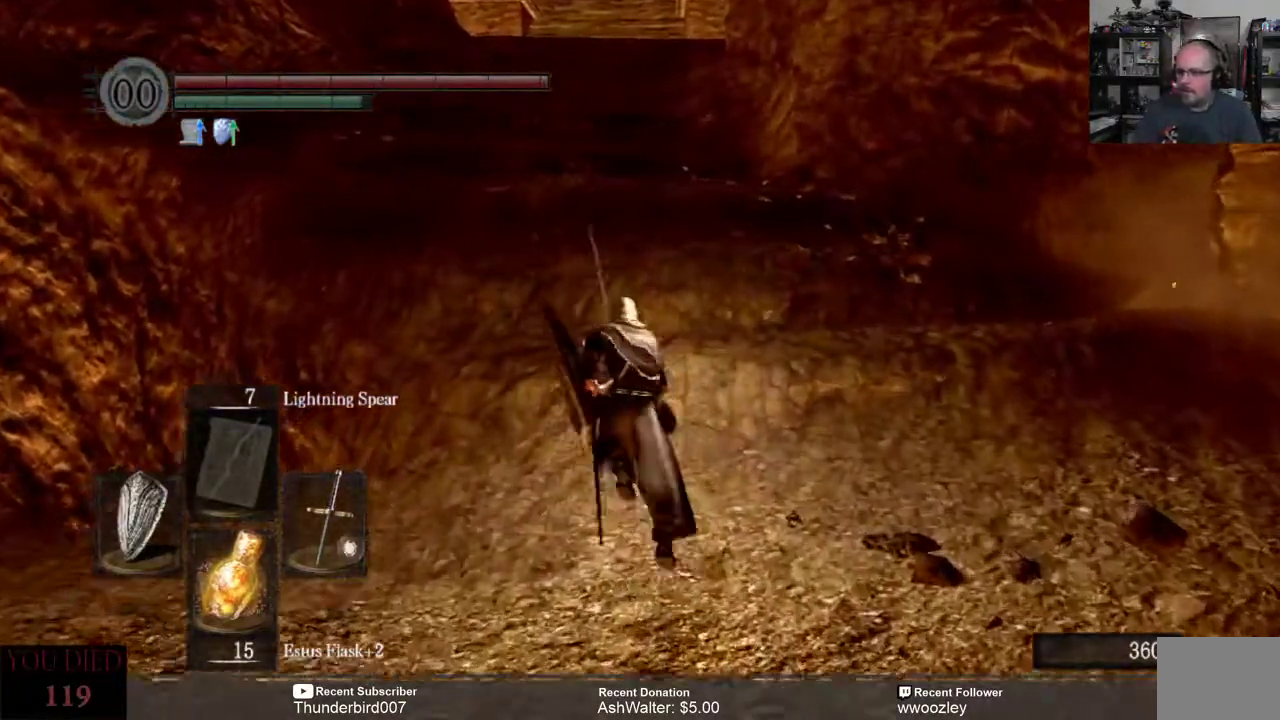
{"buttons": ["B"], "left_stick": "up", "right_stick": "center", "events": []}
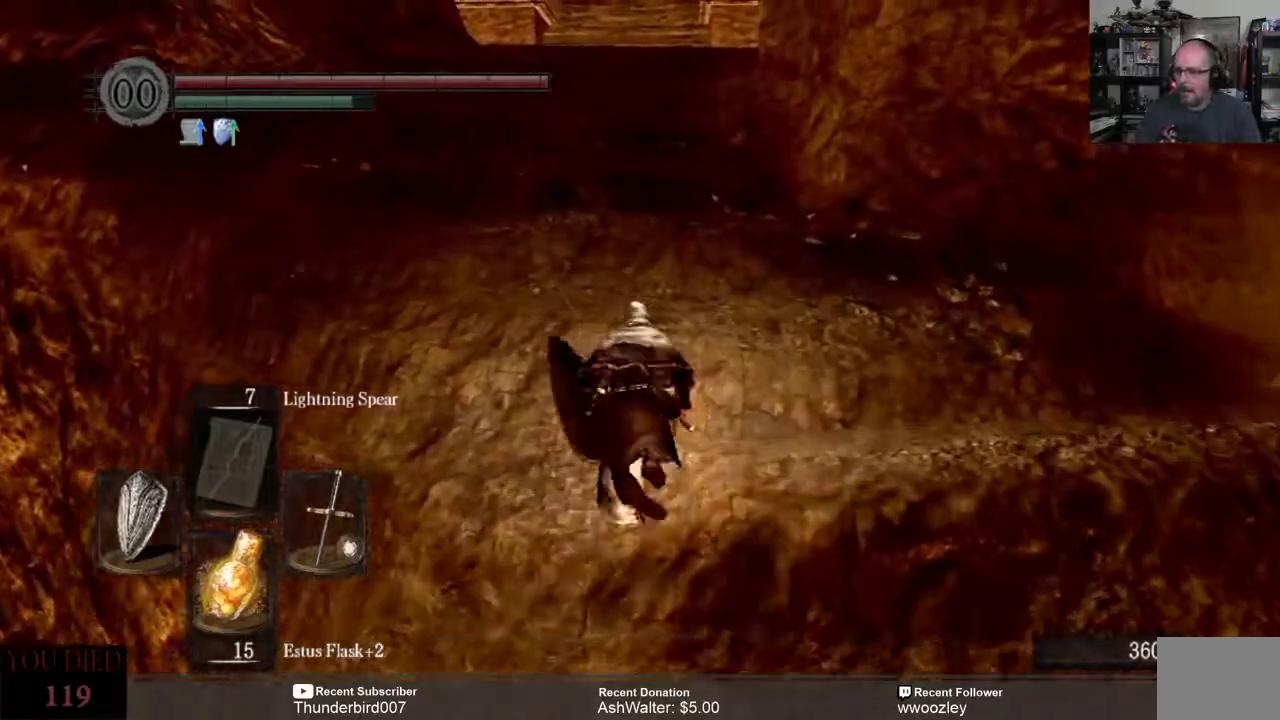
{"buttons": ["B"], "left_stick": "up", "right_stick": "center", "events": []}
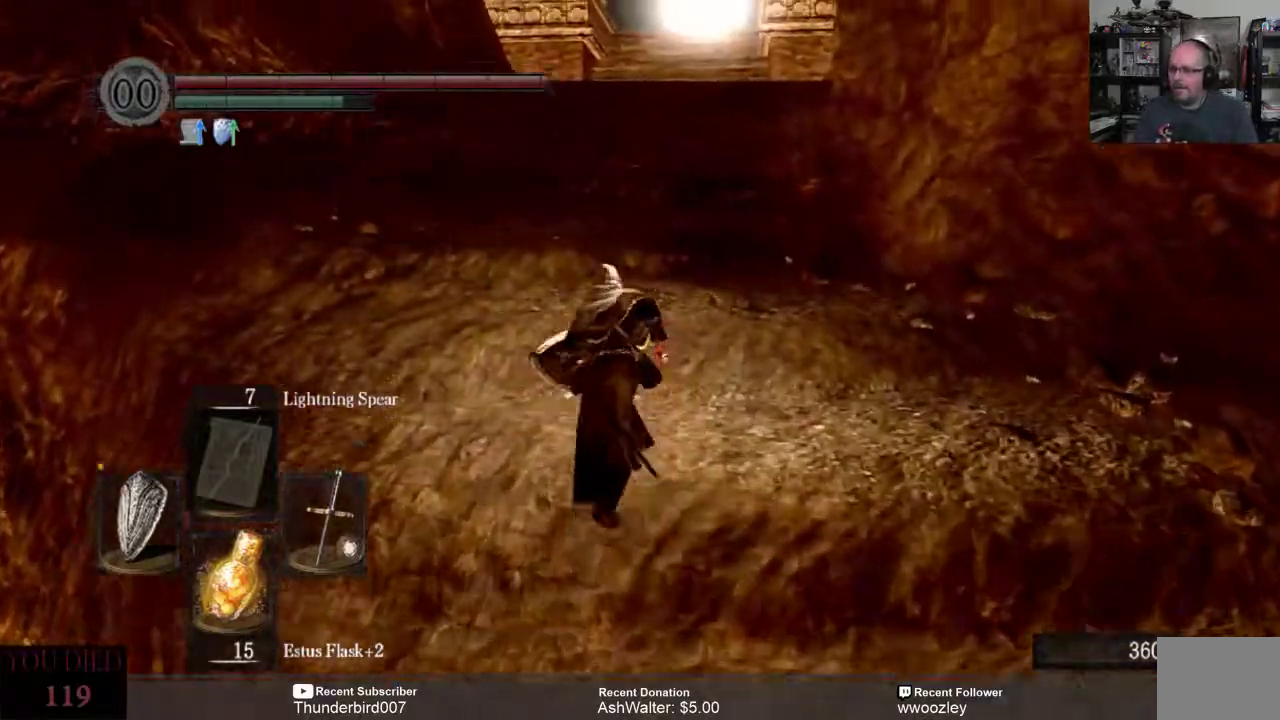
{"buttons": ["B"], "left_stick": "up", "right_stick": "center", "events": []}
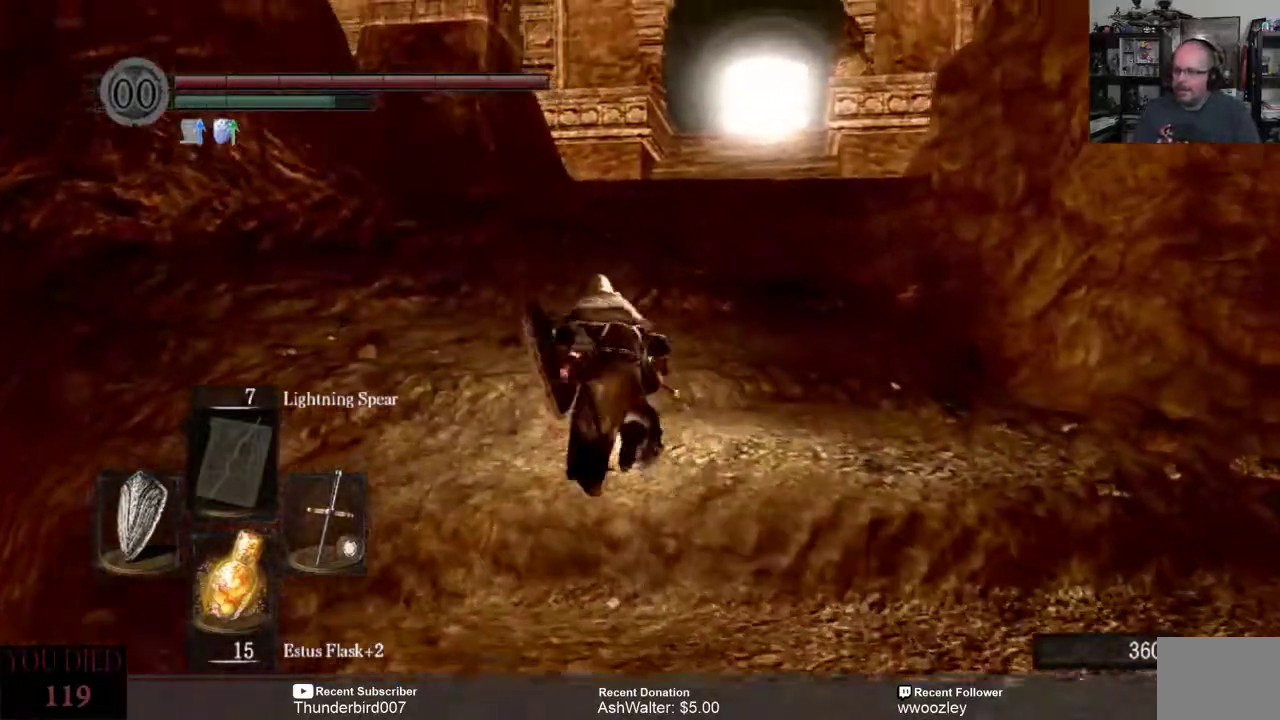
{"buttons": ["B"], "left_stick": "up", "right_stick": "center", "events": []}
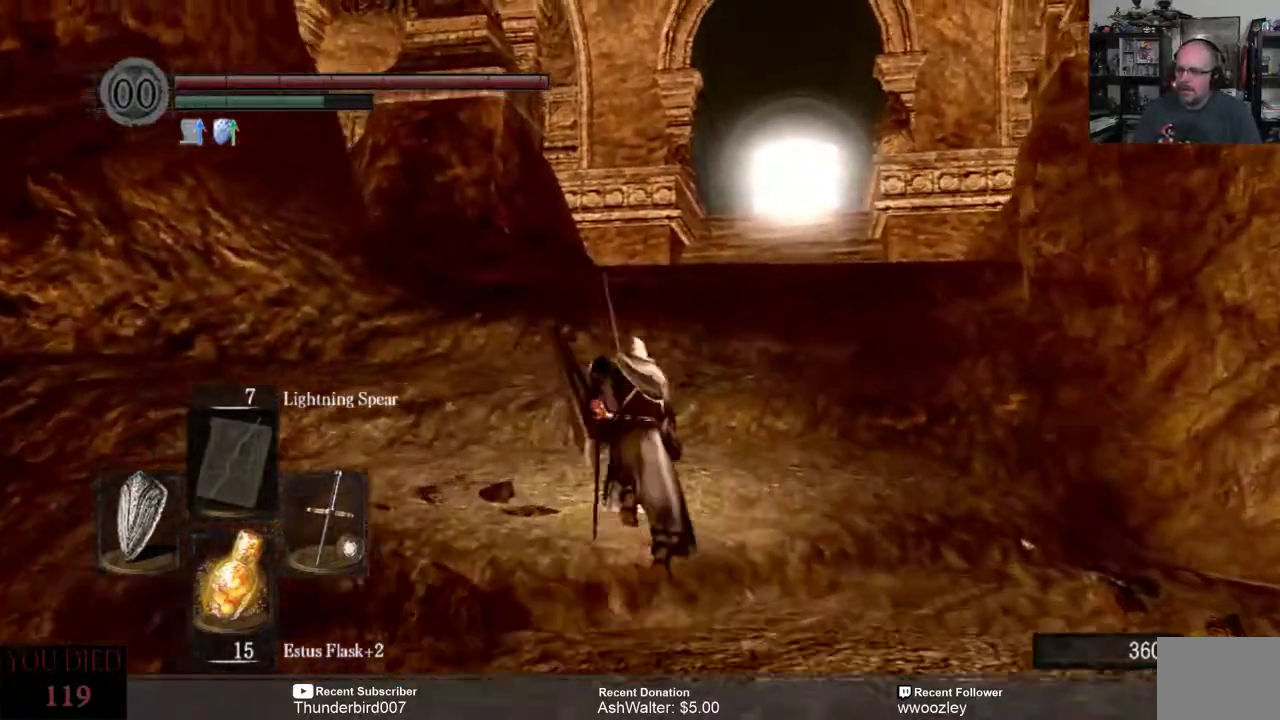
{"buttons": ["B"], "left_stick": "up", "right_stick": "center", "events": []}